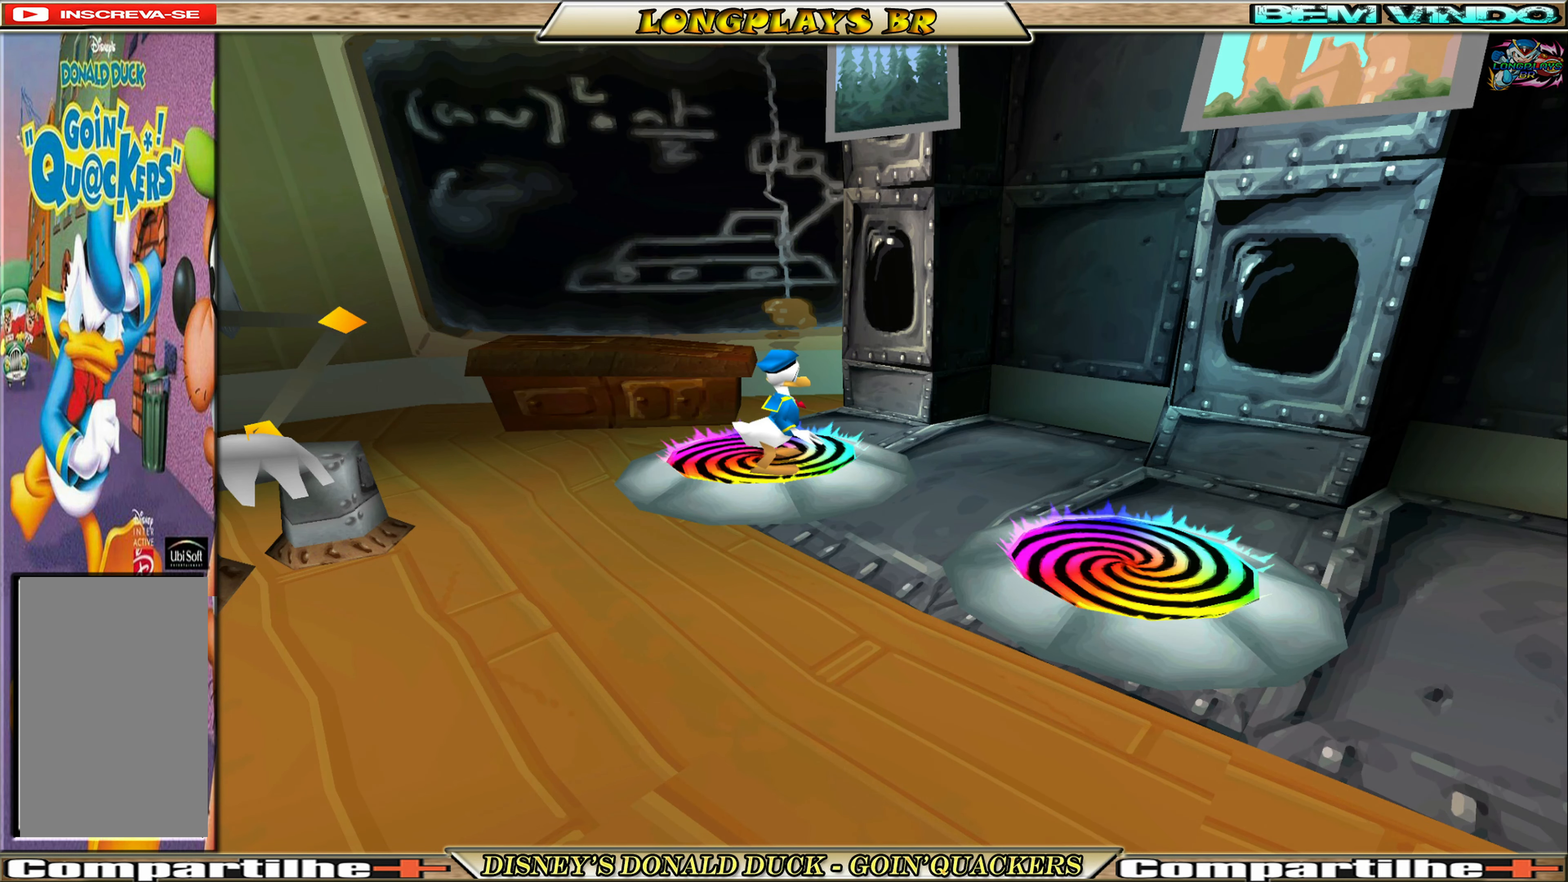
Gameplay with a controller (Xbox layout); each line is a JSON object with the inputs held at the frame after it. "events" lists button and stick changes between this image and that frame as [ms after this image, input, new state], when the widget could be followed in between. Not read: L3 R3 right_stick.
{"buttons": ["DPAD_DOWN"], "left_stick": "center", "events": [[266, "DPAD_DOWN", "down"]]}
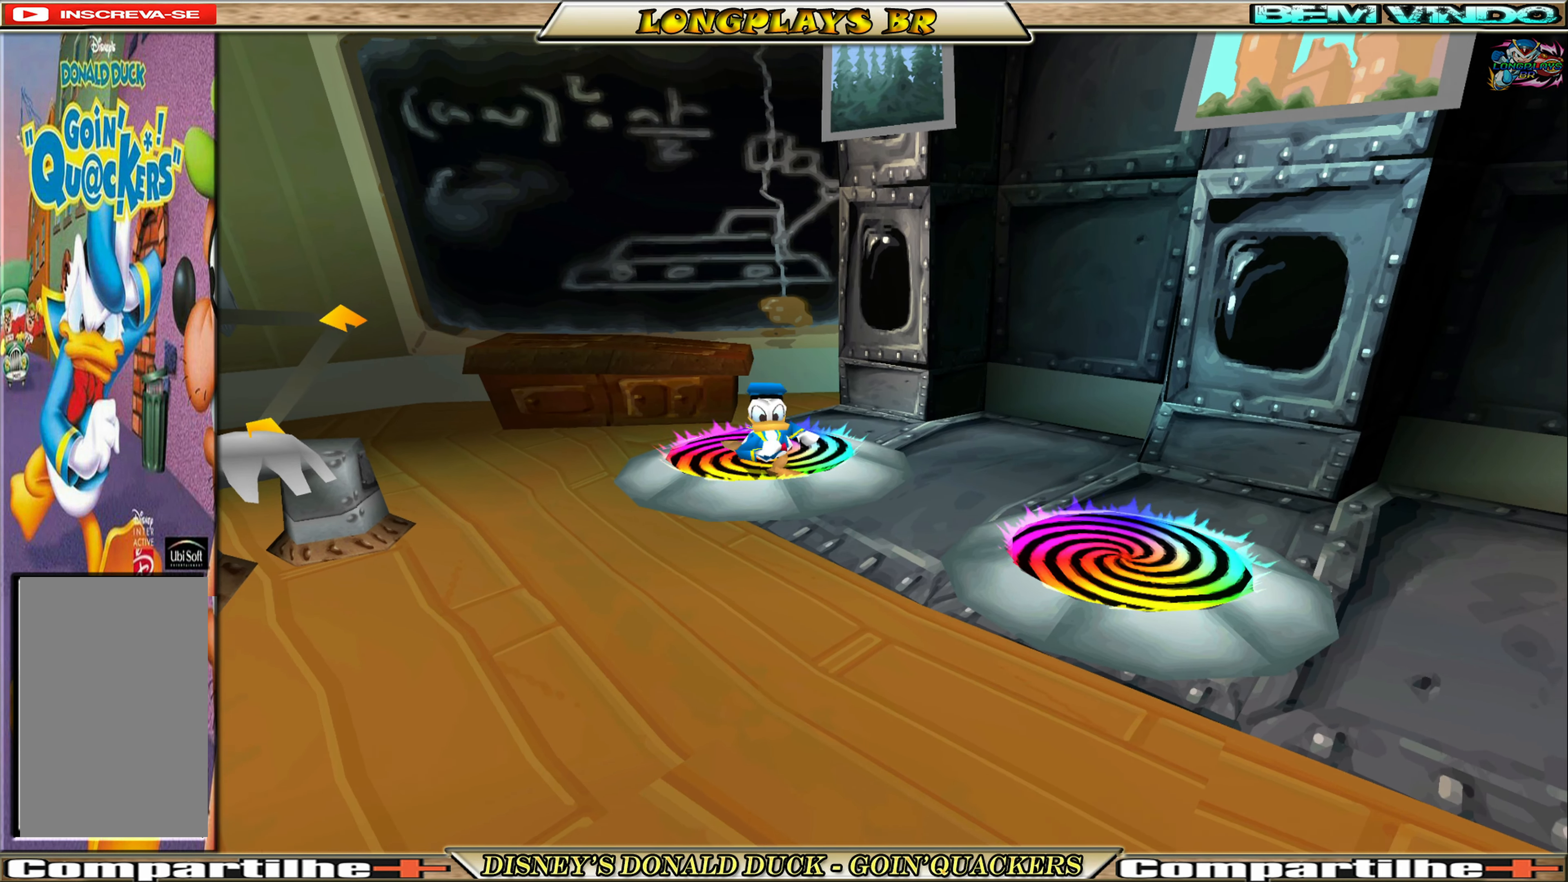
{"buttons": ["DPAD_DOWN", "DPAD_LEFT"], "left_stick": "center", "events": [[400, "DPAD_LEFT", "down"]]}
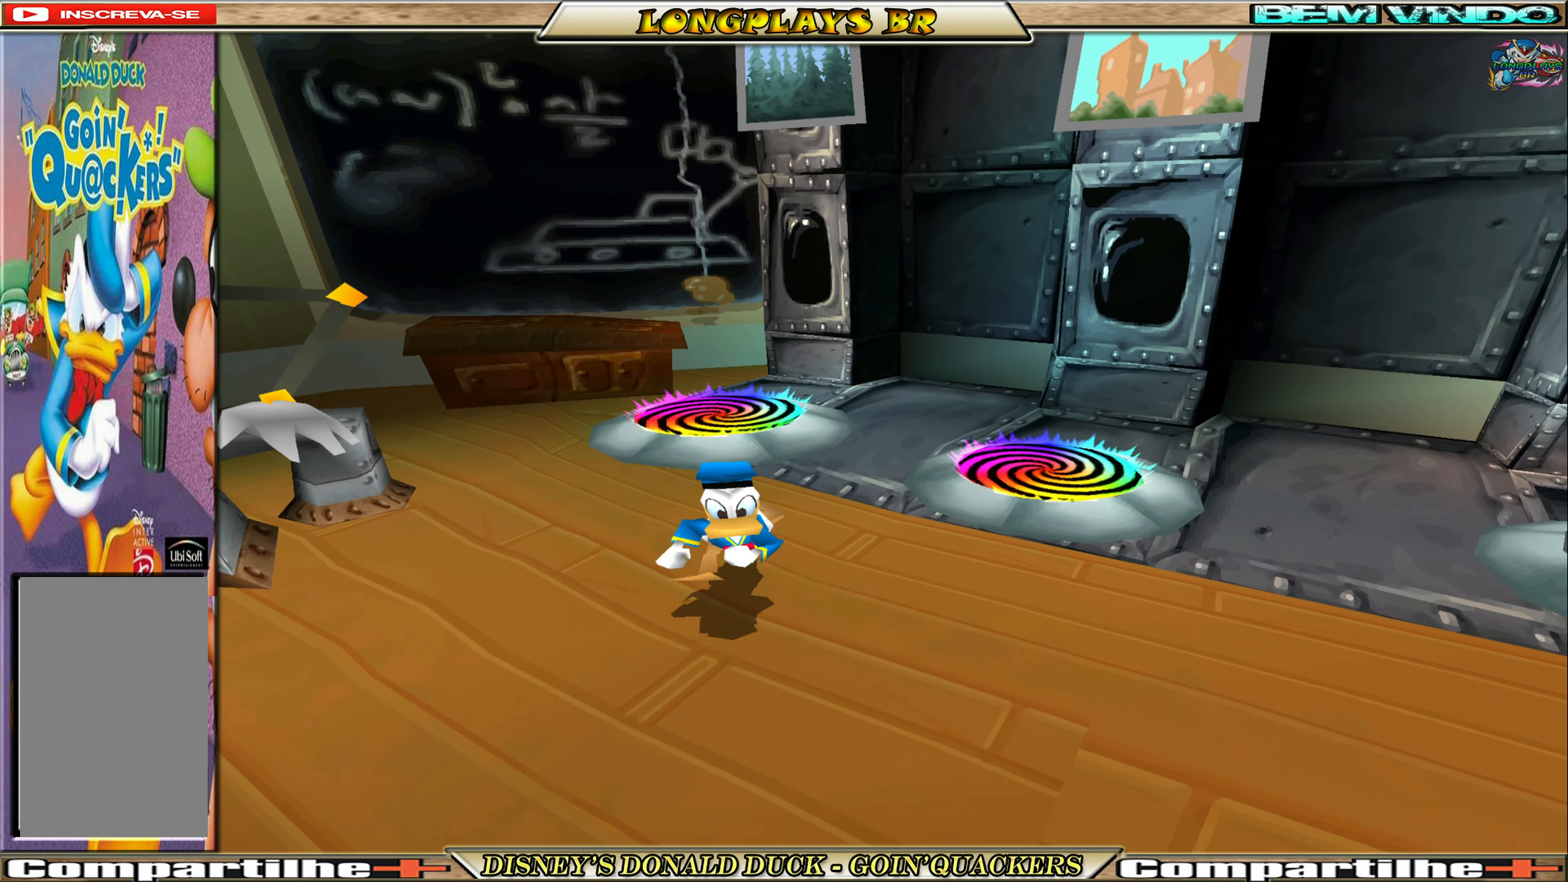
{"buttons": ["DPAD_LEFT"], "left_stick": "center", "events": [[383, "DPAD_DOWN", "up"]]}
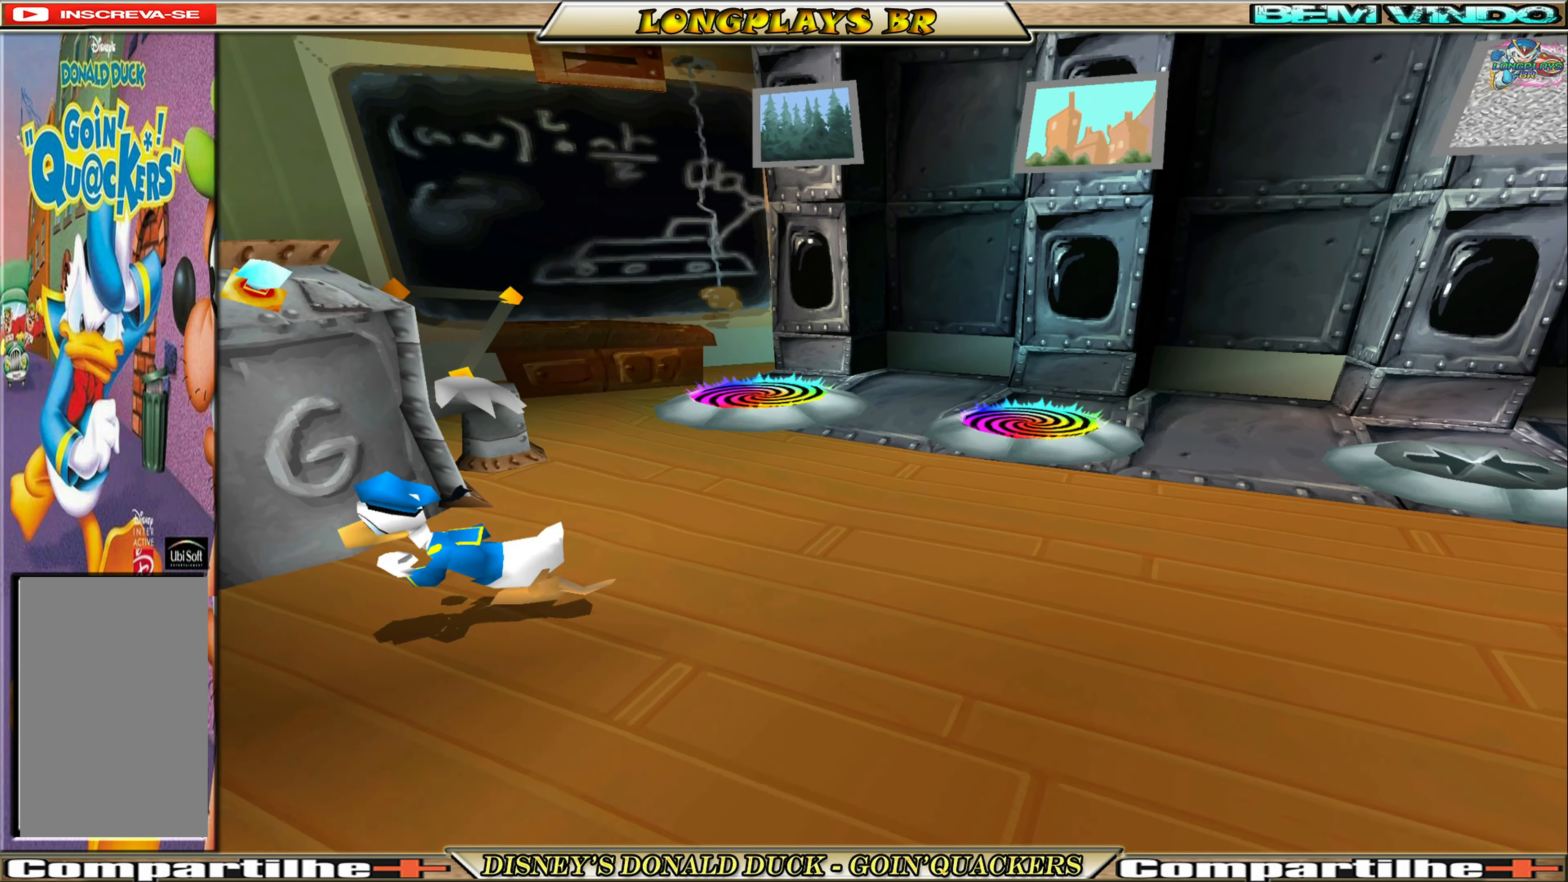
{"buttons": [], "left_stick": "center", "events": [[16, "DPAD_UP", "down"], [116, "DPAD_LEFT", "up"], [116, "DPAD_UP", "up"]]}
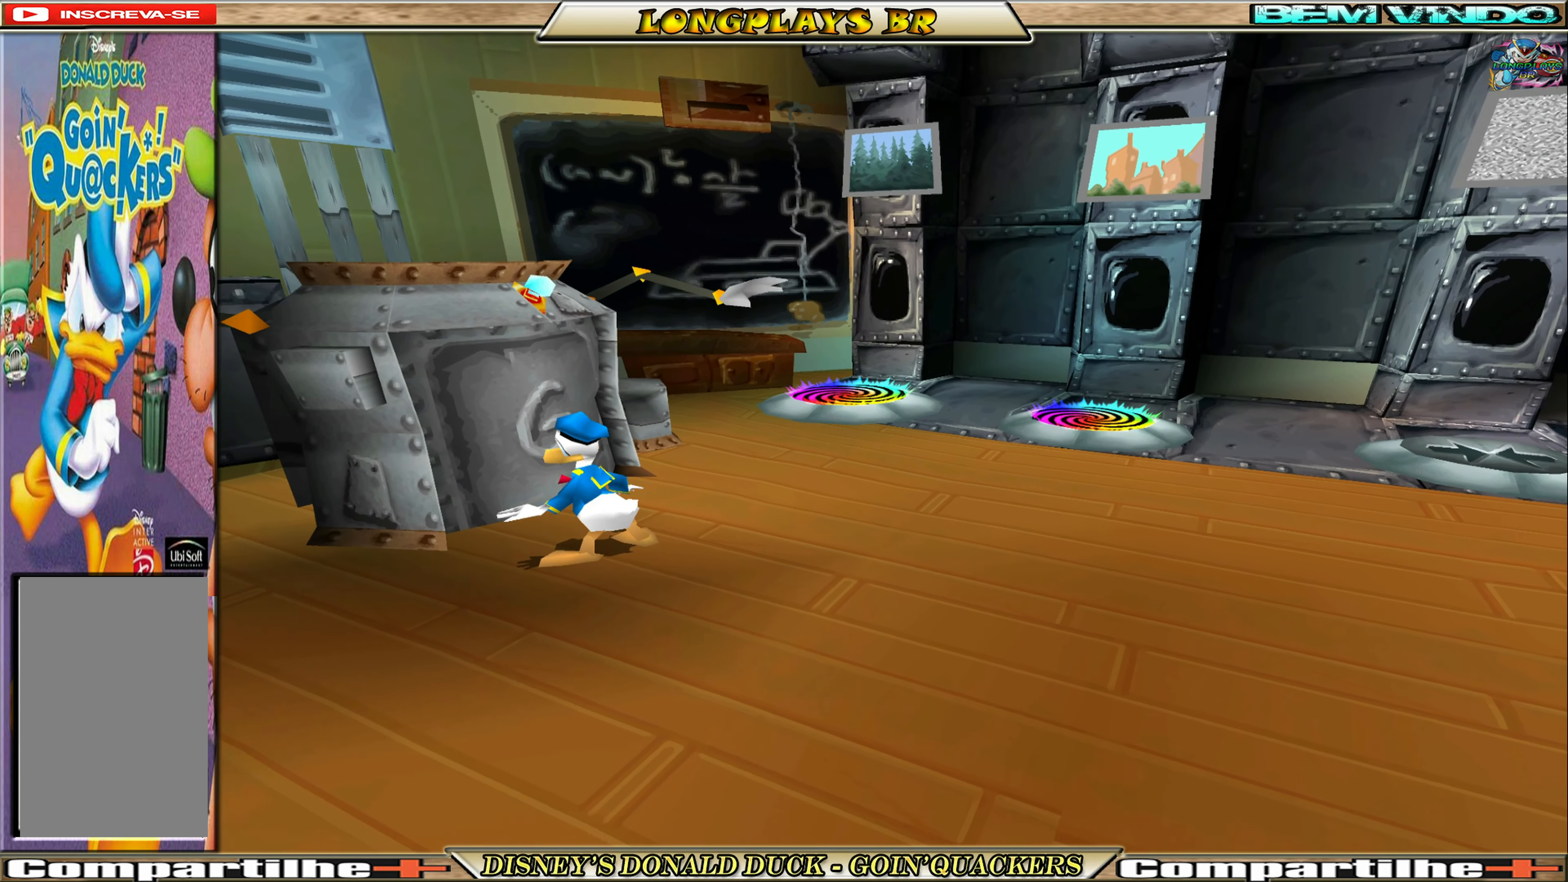
{"buttons": [], "left_stick": "center", "events": []}
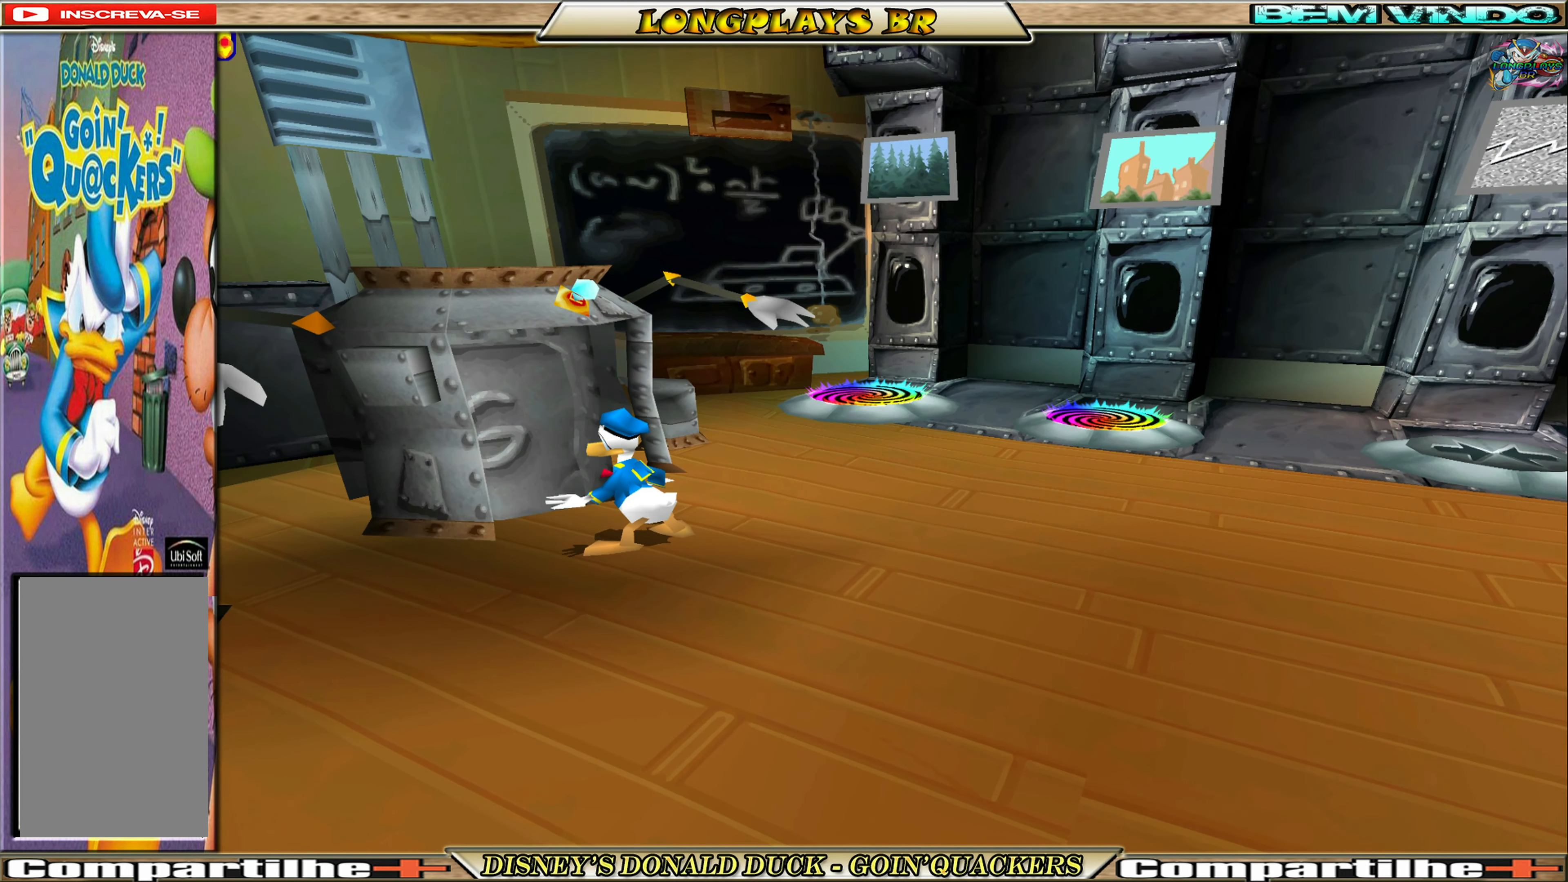
{"buttons": [], "left_stick": "center", "events": []}
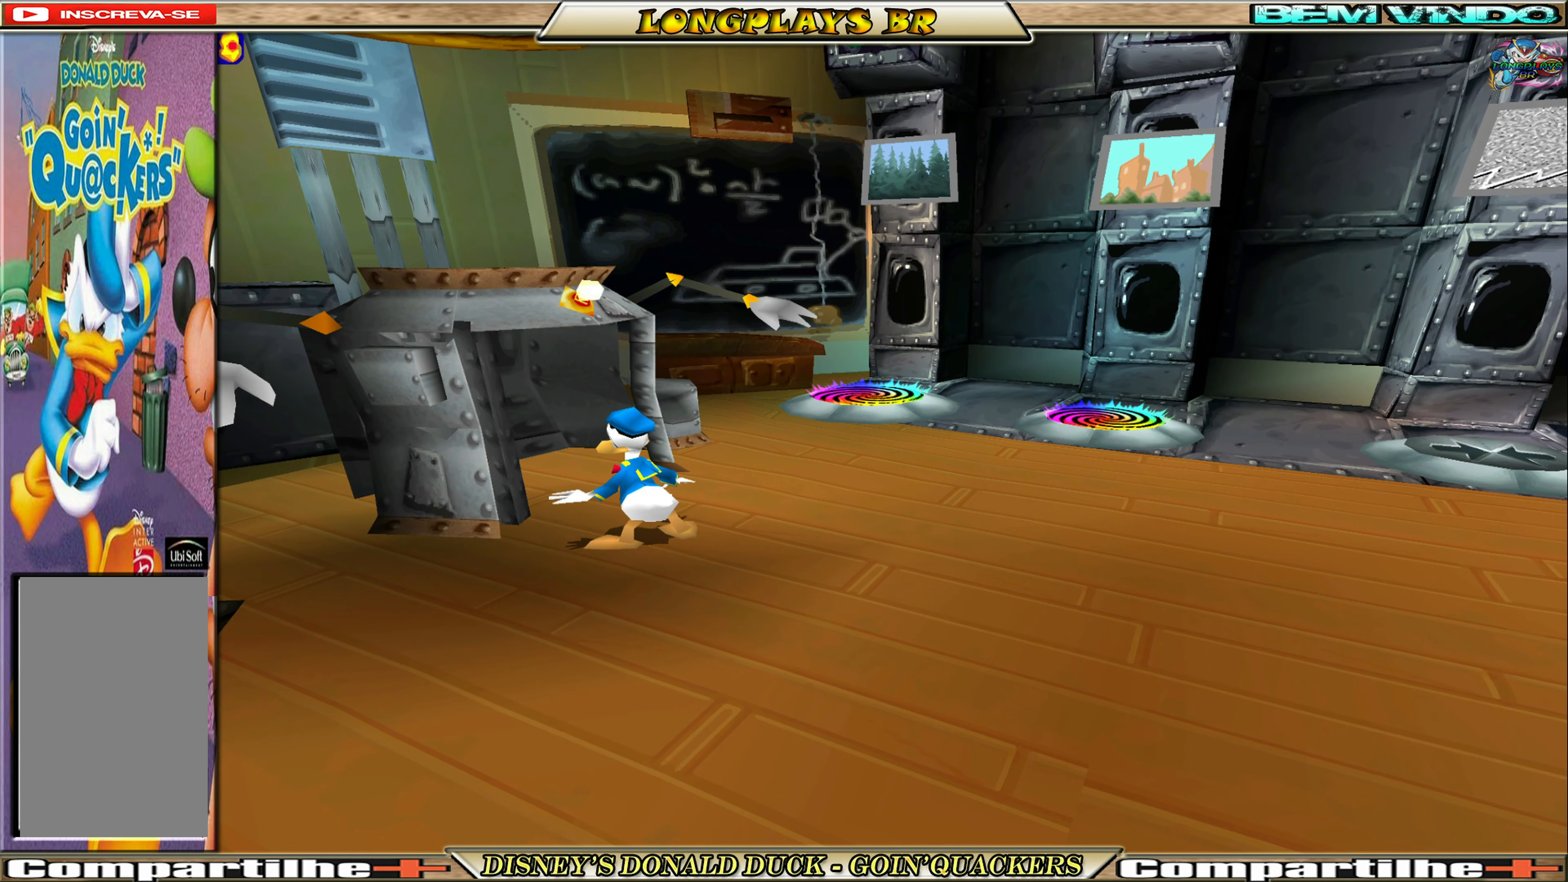
{"buttons": ["DPAD_UP"], "left_stick": "center", "events": [[350, "DPAD_UP", "down"]]}
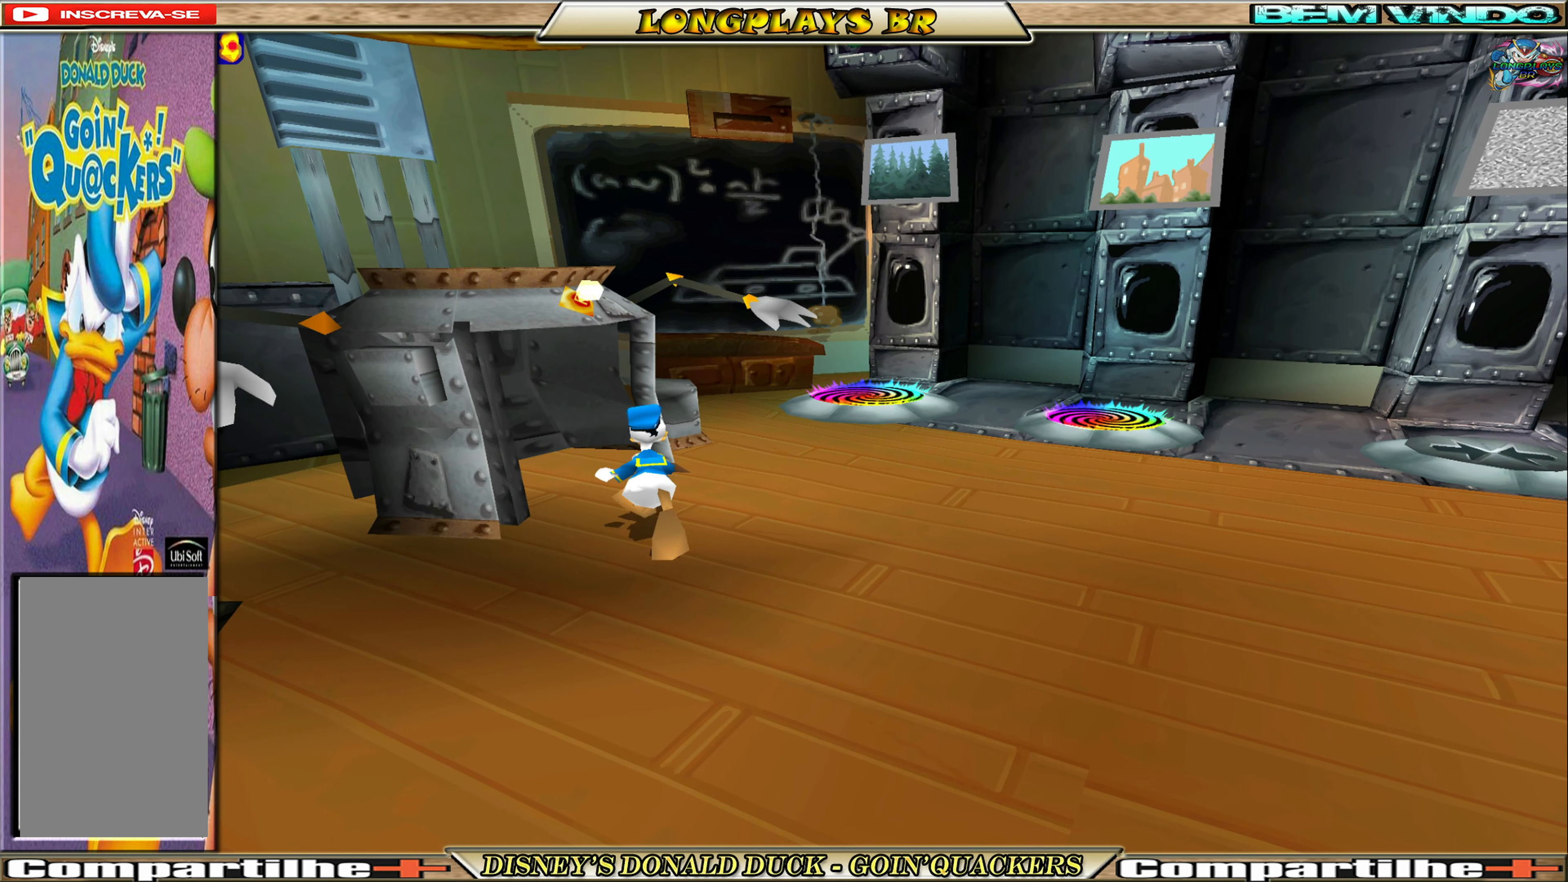
{"buttons": [], "left_stick": "center", "events": [[233, "DPAD_LEFT", "down"], [450, "DPAD_LEFT", "up"], [450, "DPAD_UP", "up"]]}